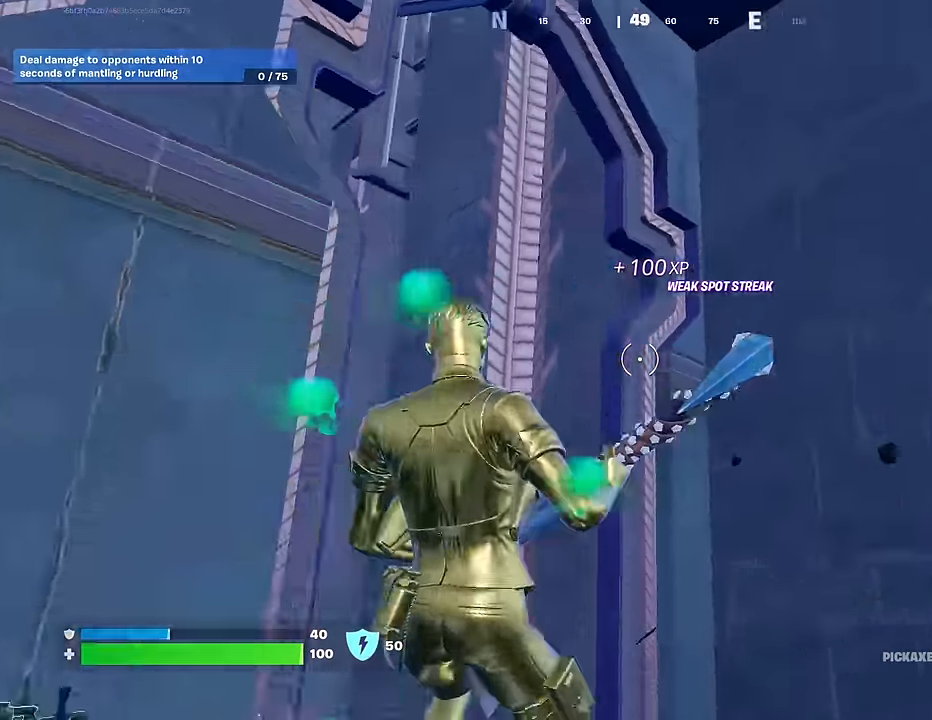
Gameplay with a controller (PlayStation layout); each line is a JSON object with the inputs held at the frame after it. "events" lists button and stick changes between this image and that frame as [ms after this image, input, new state], when the widget could be followed in between.
{"buttons": [], "left_stick": "up-left", "right_stick": "center", "events": [[50, "left_stick", "left"], [50, "right_stick", "left"], [117, "right_stick", "down-left"], [300, "right_stick", "center"], [350, "SQUARE", "down"], [417, "SQUARE", "up"], [467, "left_stick", "up-left"]]}
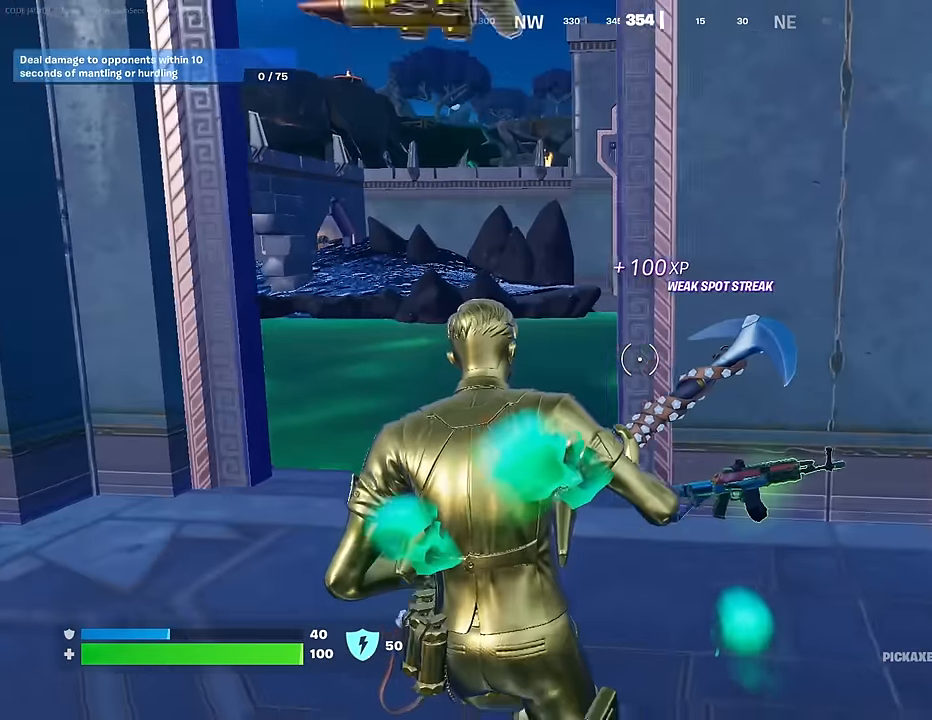
{"buttons": [], "left_stick": "up-left", "right_stick": "center", "events": [[17, "SQUARE", "down"], [117, "SQUARE", "up"], [150, "left_stick", "up-right"], [200, "right_stick", "right"], [400, "right_stick", "center"], [417, "SQUARE", "down"], [500, "SQUARE", "up"], [500, "left_stick", "up-left"]]}
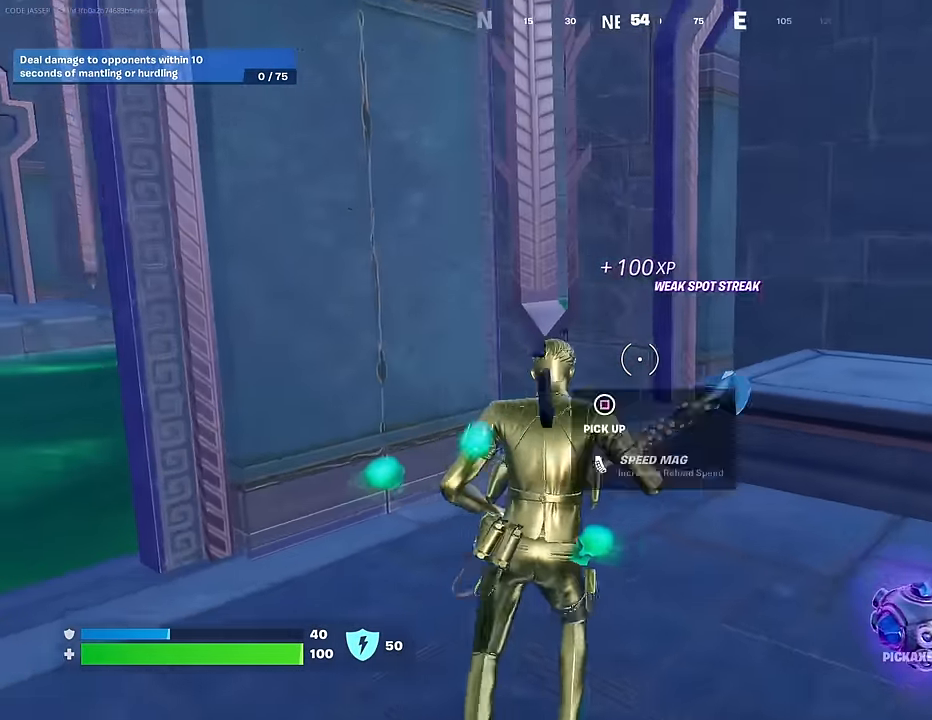
{"buttons": ["SQUARE"], "left_stick": "up-left", "right_stick": "center", "events": [[50, "L3", "down"], [133, "right_stick", "right"], [150, "L3", "up"], [283, "left_stick", "left"], [467, "right_stick", "center"], [500, "SQUARE", "down"], [500, "left_stick", "up-left"]]}
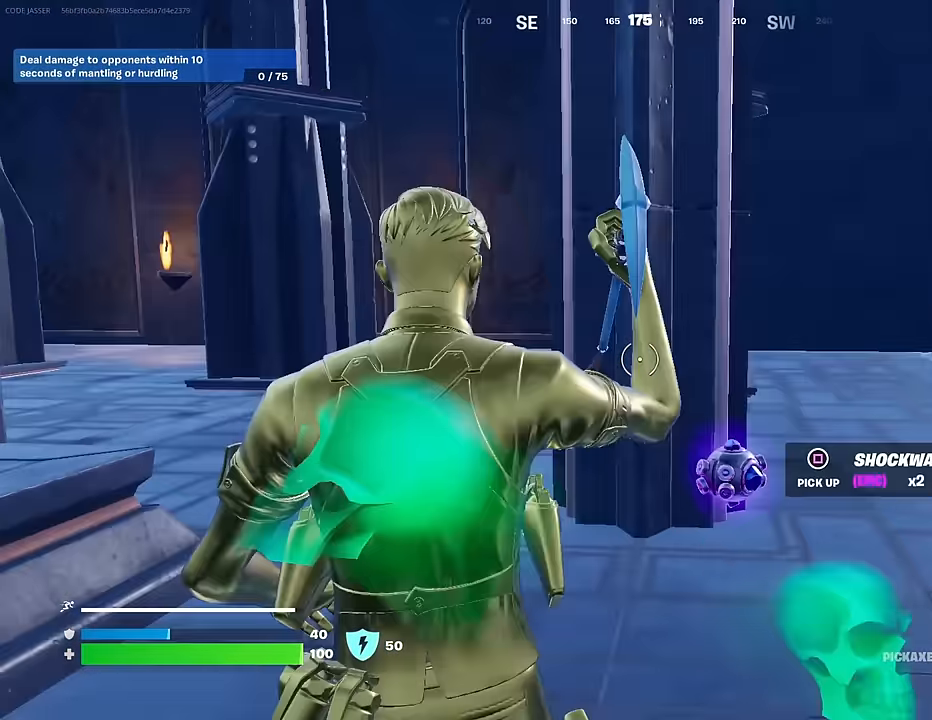
{"buttons": ["R1"], "left_stick": "up-right", "right_stick": "left", "events": [[67, "SQUARE", "up"], [167, "L3", "down"], [267, "L3", "up"], [267, "left_stick", "up"], [400, "right_stick", "left"], [450, "R1", "down"], [450, "left_stick", "up-right"]]}
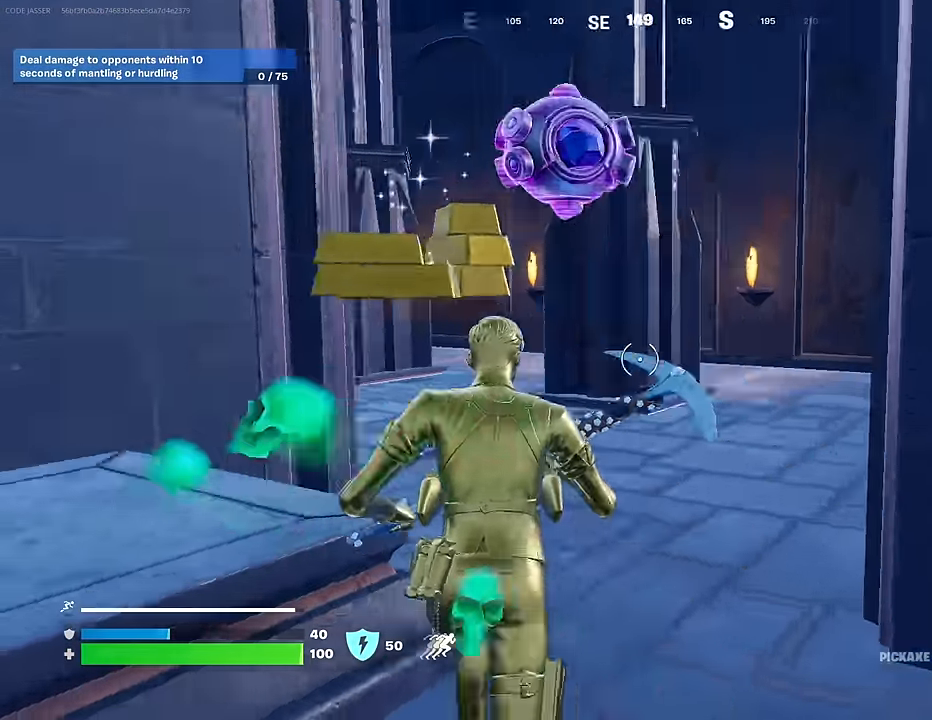
{"buttons": [], "left_stick": "up-right", "right_stick": "center", "events": [[33, "R1", "up"], [300, "right_stick", "center"]]}
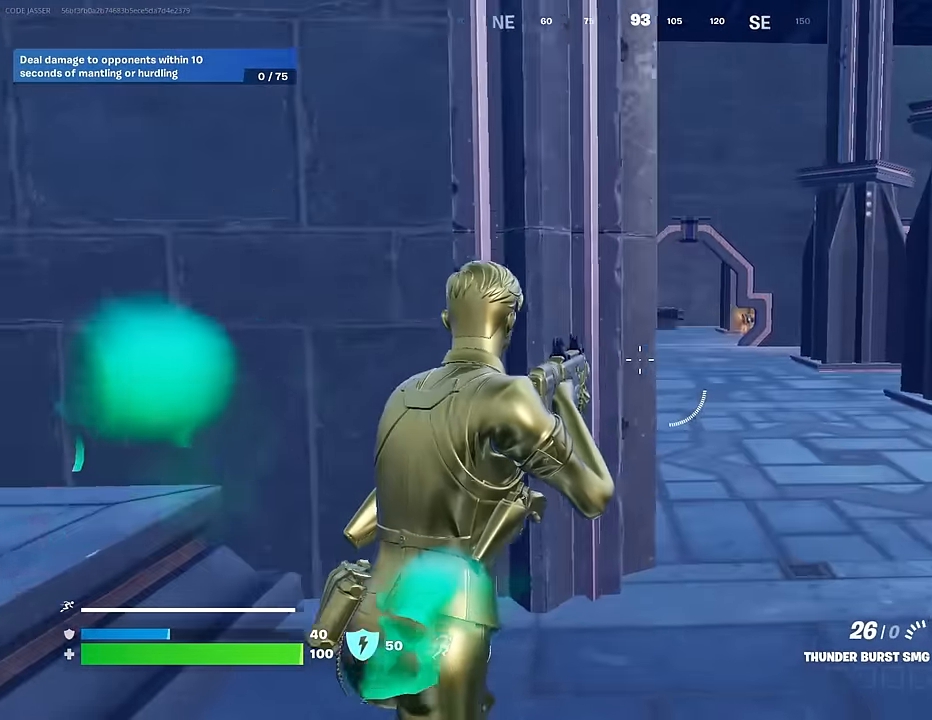
{"buttons": [], "left_stick": "center", "right_stick": "center", "events": [[100, "R3", "down"], [183, "R3", "up"], [217, "left_stick", "center"], [333, "DPAD_UP", "down"], [383, "CROSS", "down"], [383, "DPAD_UP", "up"], [450, "CROSS", "up"]]}
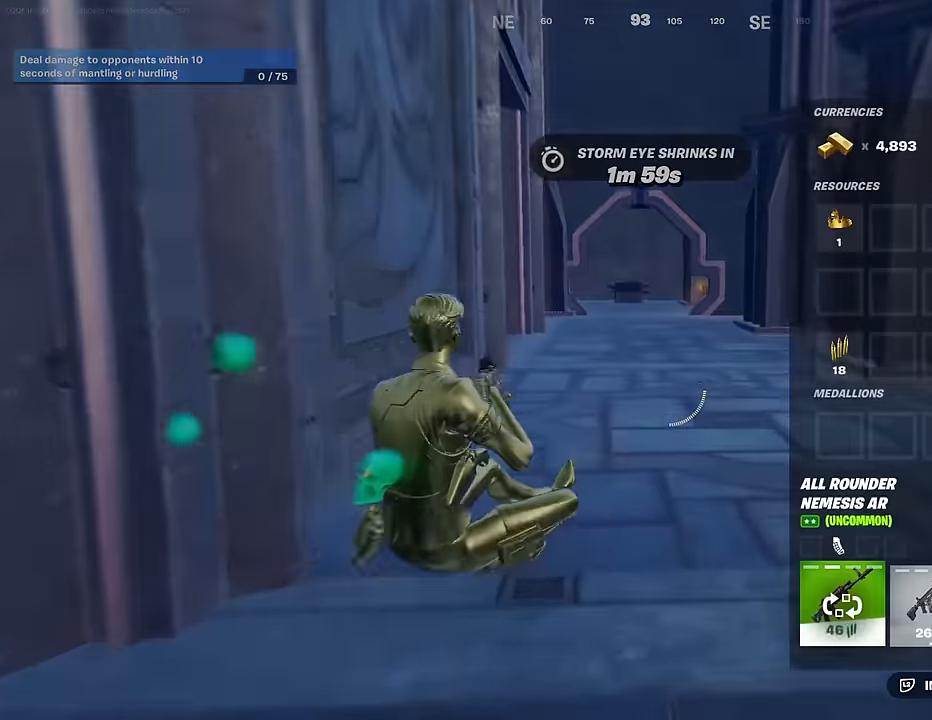
{"buttons": [], "left_stick": "up-right", "right_stick": "left", "events": [[17, "DPAD_RIGHT", "down"], [67, "DPAD_RIGHT", "up"], [133, "DPAD_RIGHT", "down"], [200, "CROSS", "down"], [200, "DPAD_RIGHT", "up"], [250, "CROSS", "up"], [283, "CIRCLE", "down"], [350, "CIRCLE", "up"], [367, "L3", "down"], [367, "left_stick", "up-right"], [367, "right_stick", "left"], [450, "L3", "up"]]}
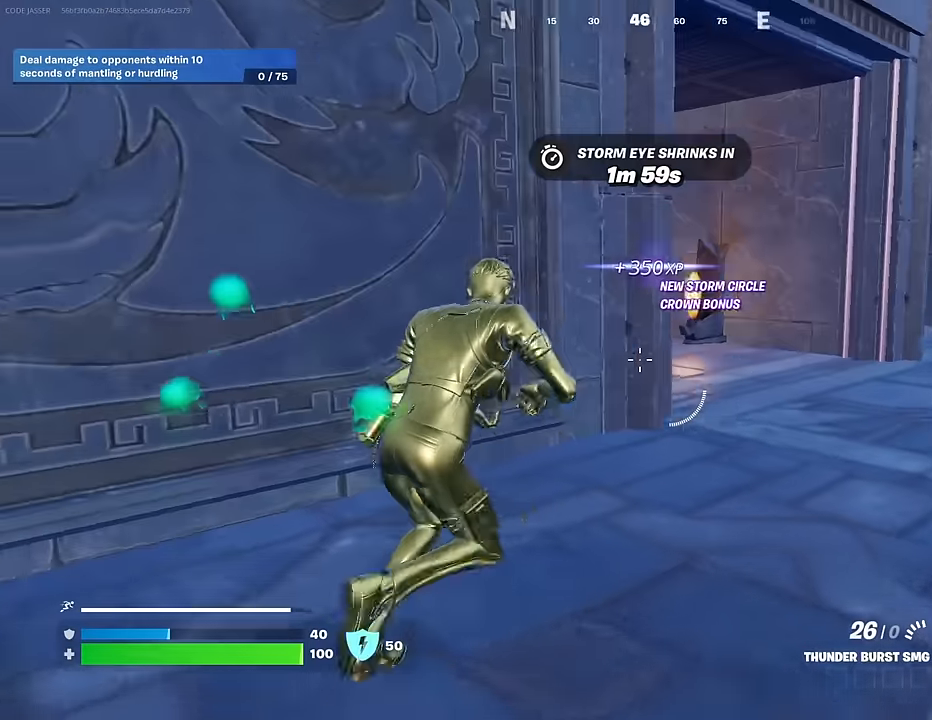
{"buttons": [], "left_stick": "up-right", "right_stick": "center", "events": [[17, "right_stick", "center"], [217, "right_stick", "left"], [333, "right_stick", "center"]]}
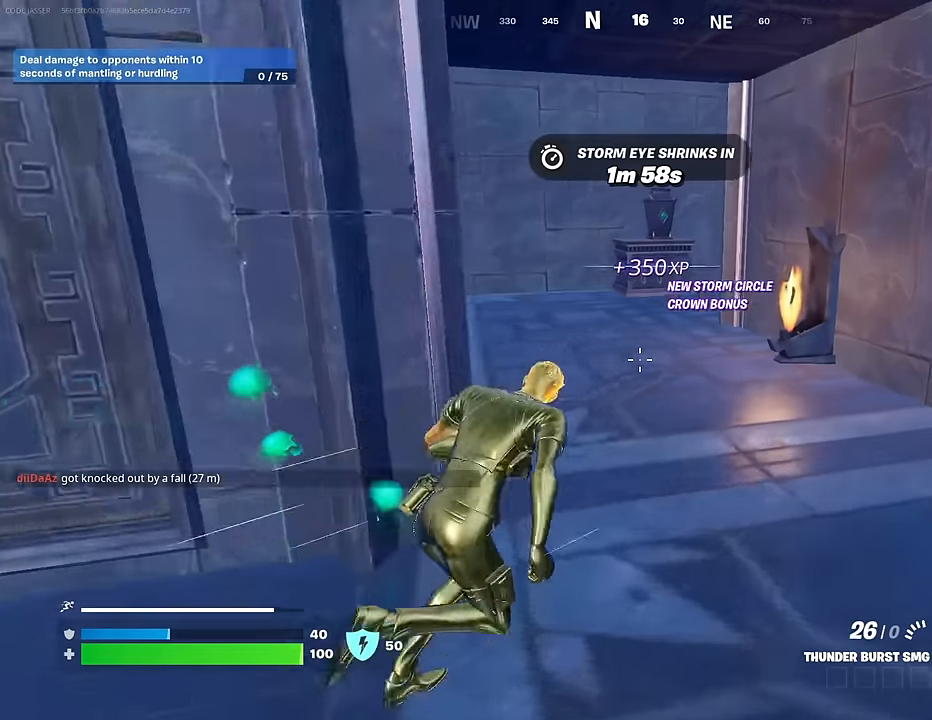
{"buttons": [], "left_stick": "up-right", "right_stick": "center", "events": [[167, "right_stick", "right"], [417, "right_stick", "center"]]}
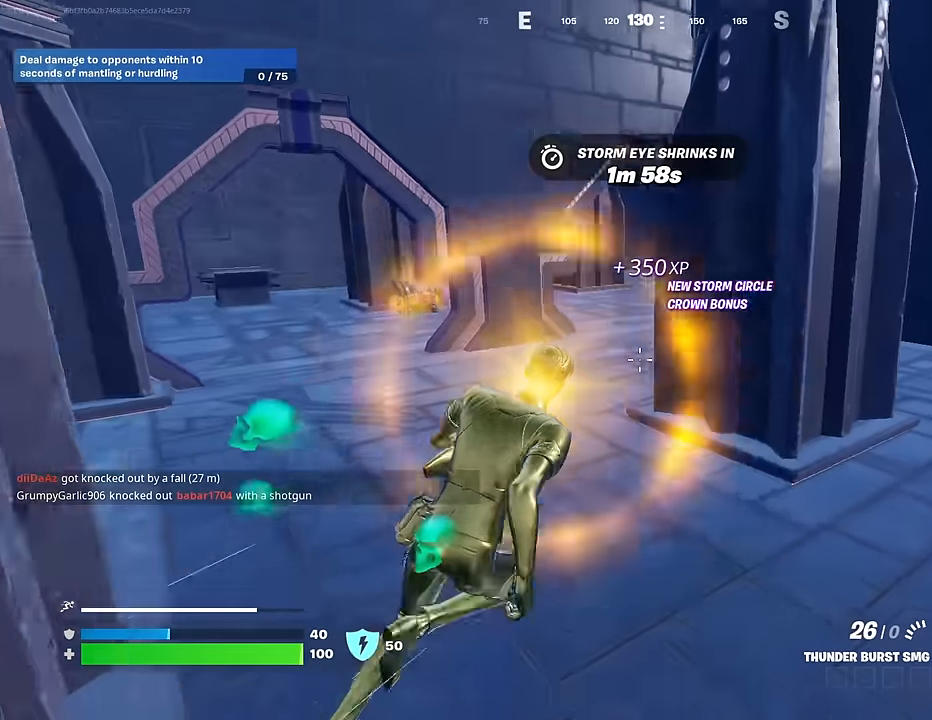
{"buttons": [], "left_stick": "up-right", "right_stick": "center", "events": [[50, "left_stick", "up"], [150, "right_stick", "left"], [300, "left_stick", "up-right"], [433, "right_stick", "center"]]}
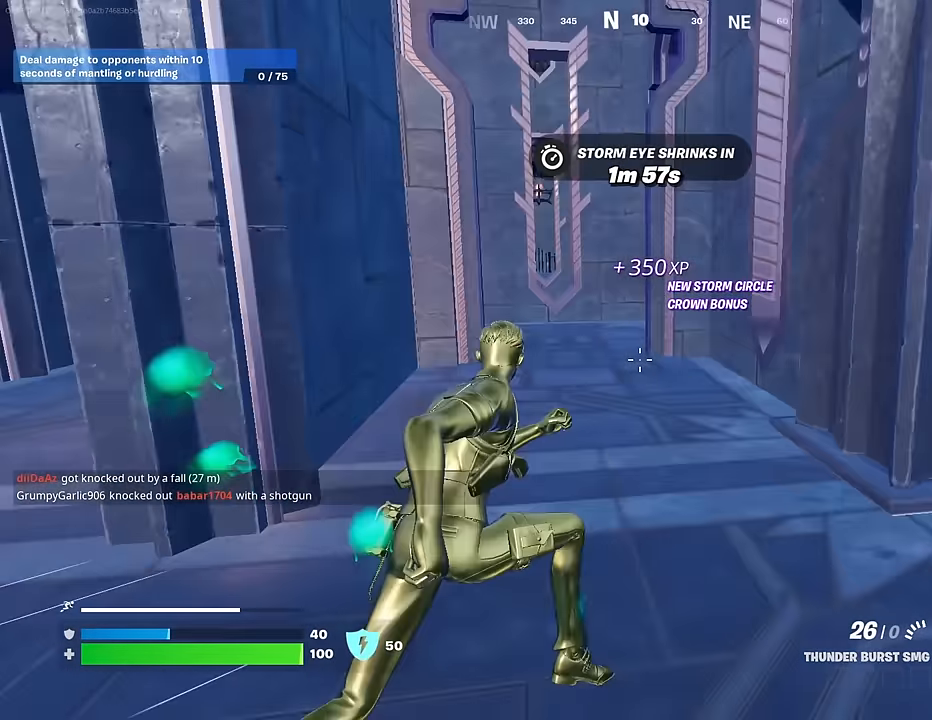
{"buttons": [], "left_stick": "up-right", "right_stick": "left", "events": [[83, "left_stick", "up-left"], [133, "right_stick", "right"], [233, "left_stick", "up-right"], [367, "right_stick", "center"], [483, "right_stick", "left"]]}
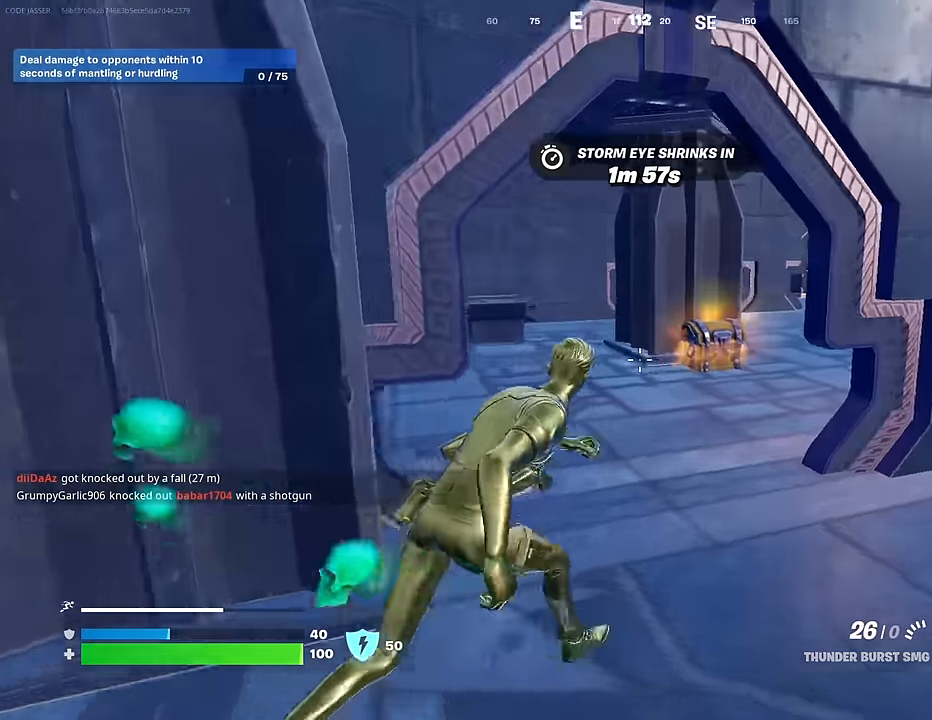
{"buttons": [], "left_stick": "center", "right_stick": "center", "events": [[50, "right_stick", "center"], [117, "left_stick", "up"], [233, "TRIANGLE", "down"], [283, "TRIANGLE", "up"], [383, "R3", "down"], [383, "left_stick", "center"], [417, "right_stick", "down-right"], [467, "R3", "up"], [483, "right_stick", "center"]]}
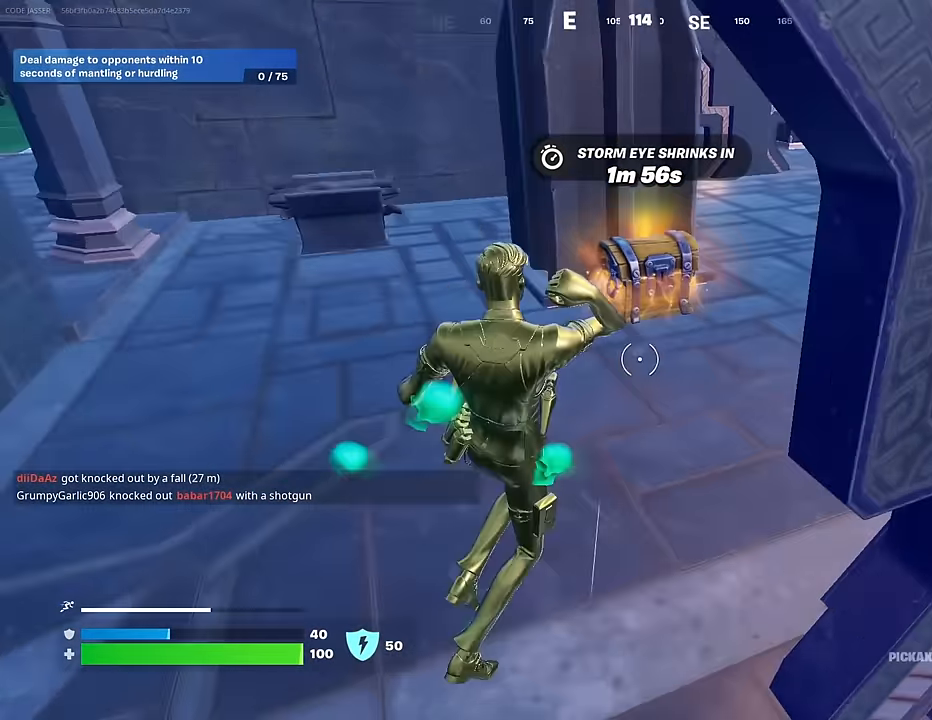
{"buttons": ["SQUARE"], "left_stick": "up", "right_stick": "center", "events": [[33, "R3", "down"], [33, "left_stick", "up-left"], [133, "R3", "up"], [217, "left_stick", "up"], [483, "SQUARE", "down"]]}
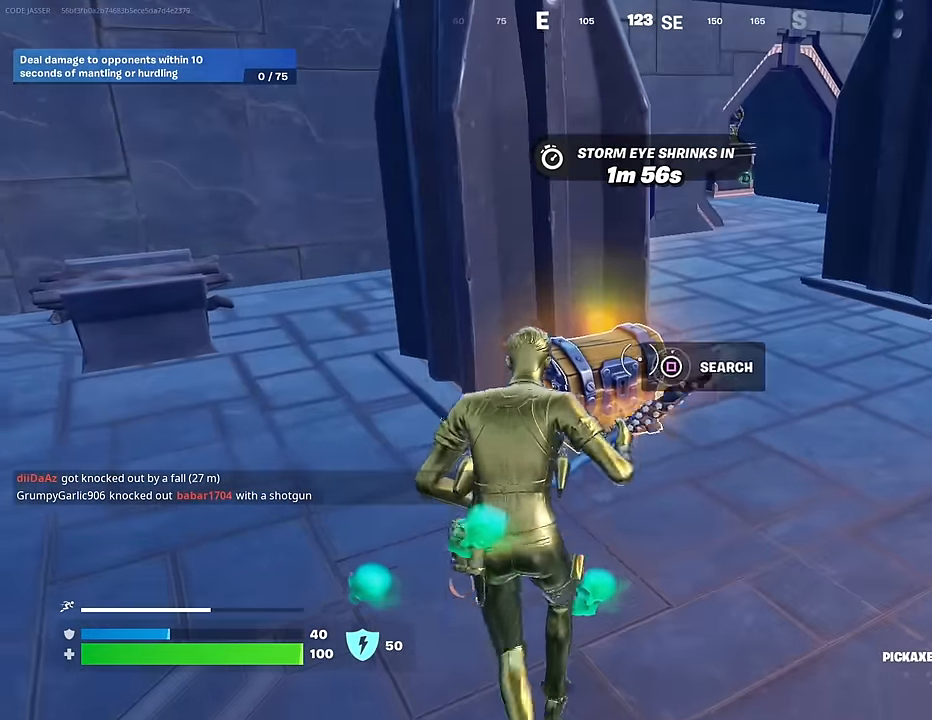
{"buttons": [], "left_stick": "up-left", "right_stick": "center", "events": [[83, "SQUARE", "up"], [233, "left_stick", "up-left"], [267, "right_stick", "down"], [317, "right_stick", "center"]]}
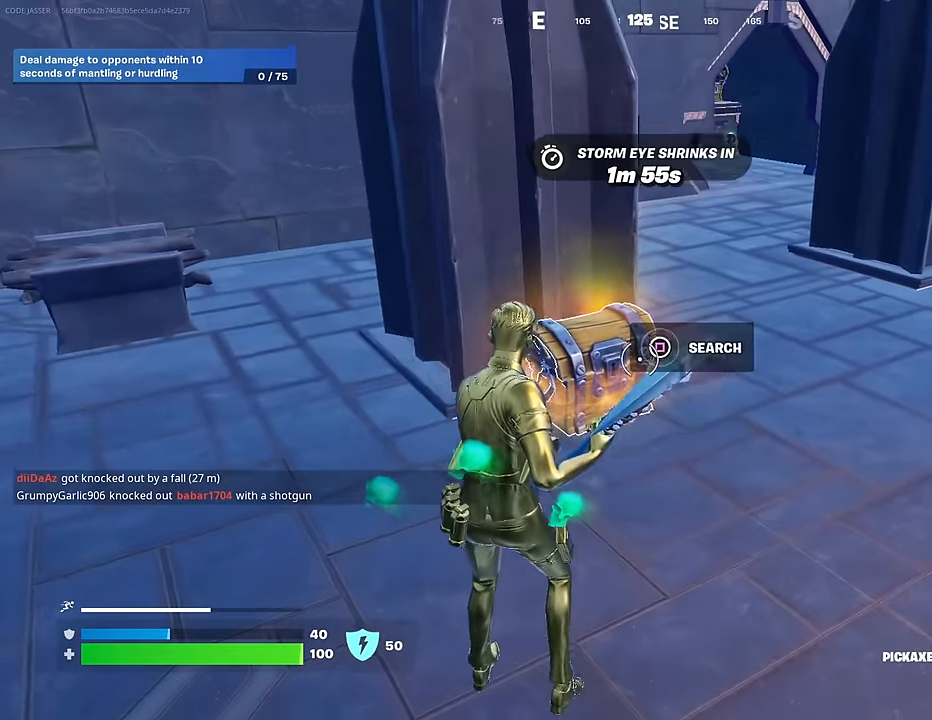
{"buttons": [], "left_stick": "up", "right_stick": "up-right", "events": [[33, "R3", "down"], [117, "R3", "up"], [117, "right_stick", "down-right"], [350, "L3", "down"], [417, "L3", "up"], [433, "left_stick", "up"], [450, "right_stick", "up-right"]]}
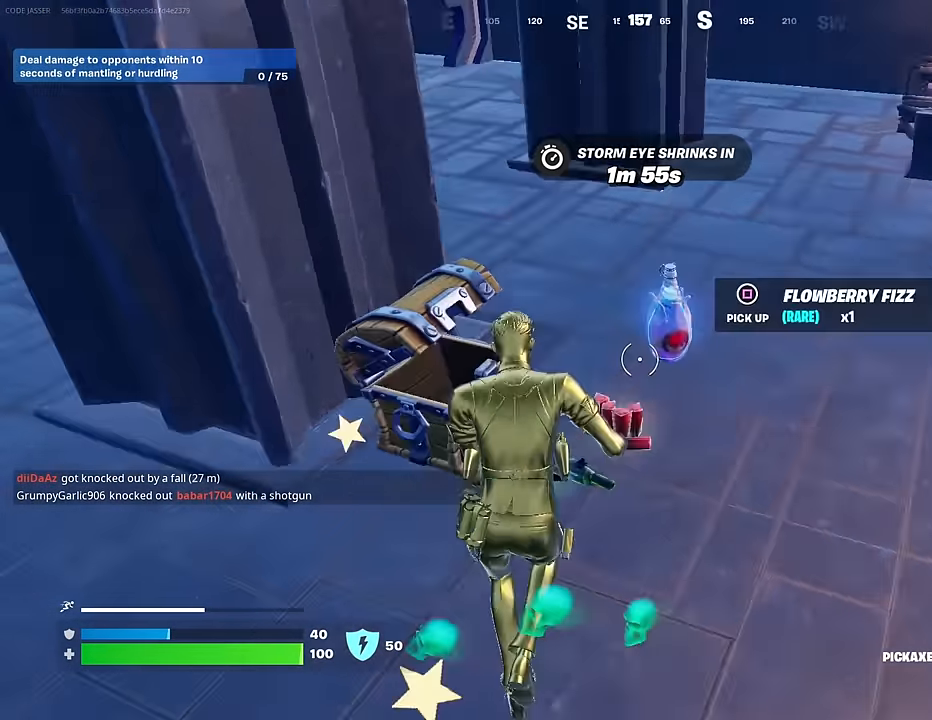
{"buttons": [], "left_stick": "up-right", "right_stick": "left", "events": [[100, "right_stick", "center"], [167, "right_stick", "left"], [183, "R1", "down"], [250, "R1", "up"], [250, "left_stick", "up-right"]]}
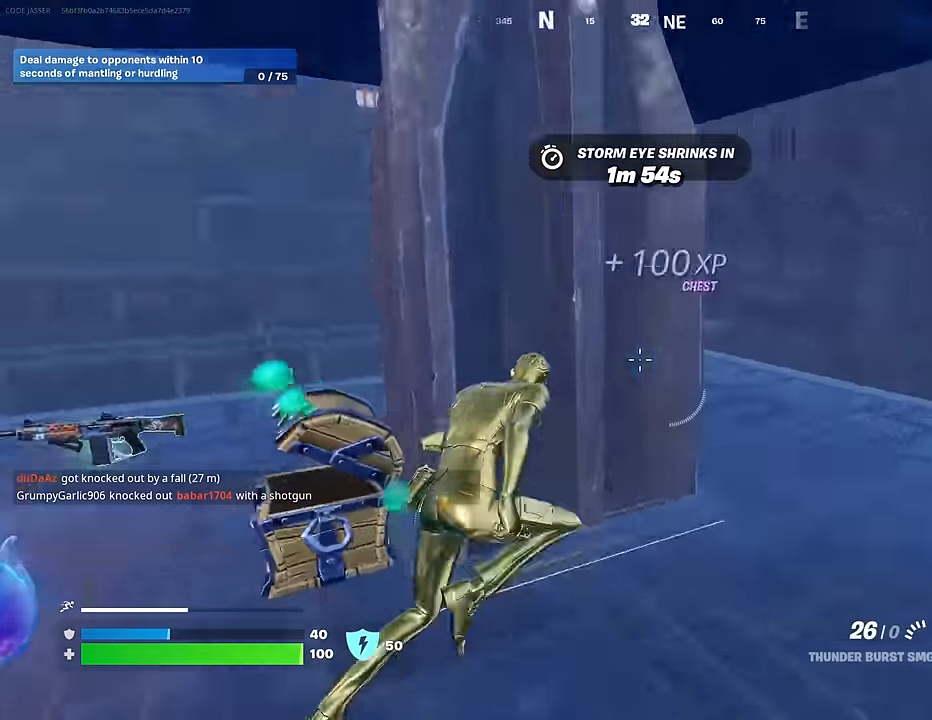
{"buttons": ["L2"], "left_stick": "up", "right_stick": "up-right", "events": [[83, "R3", "down"], [100, "right_stick", "center"], [133, "left_stick", "down-right"], [167, "R3", "up"], [183, "right_stick", "left"], [267, "R3", "down"], [267, "right_stick", "center"], [317, "R3", "up"], [317, "left_stick", "up-right"], [450, "right_stick", "up-right"], [467, "L2", "down"], [467, "left_stick", "up"]]}
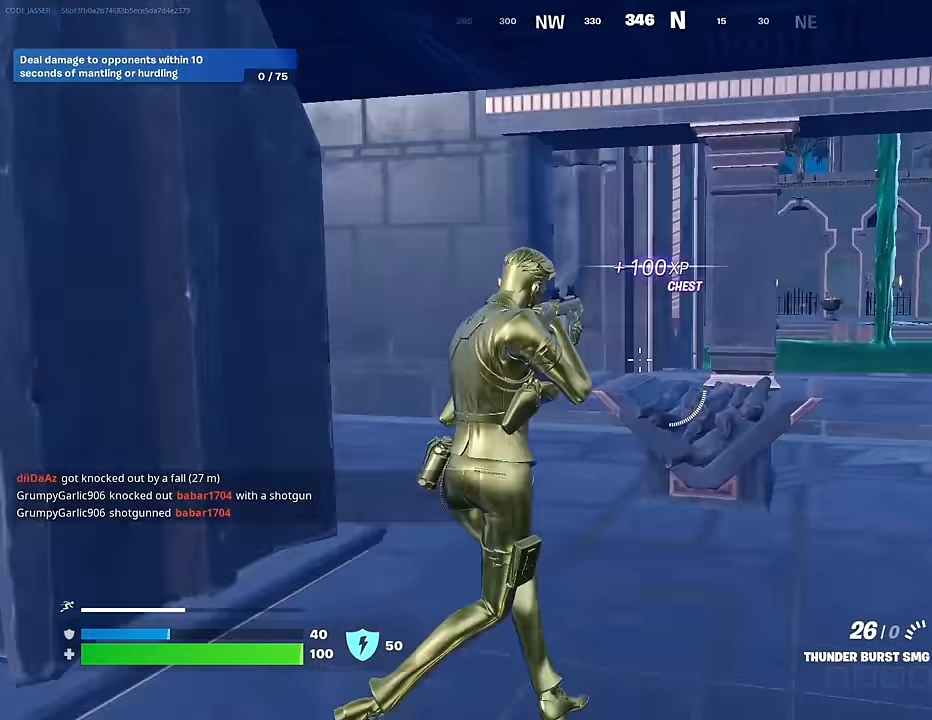
{"buttons": [], "left_stick": "up-left", "right_stick": "center", "events": [[17, "left_stick", "up-left"], [100, "right_stick", "left"], [133, "left_stick", "left"], [183, "right_stick", "center"], [267, "left_stick", "up-left"], [383, "L2", "up"], [383, "right_stick", "down-right"], [500, "right_stick", "center"]]}
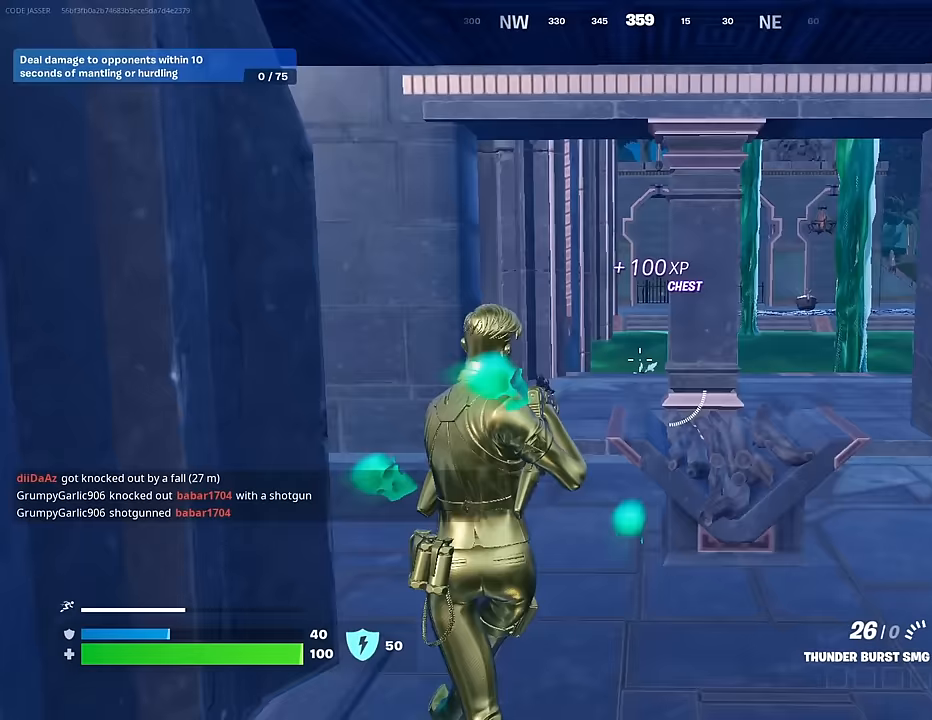
{"buttons": ["L2"], "left_stick": "up-left", "right_stick": "center", "events": [[450, "L2", "down"]]}
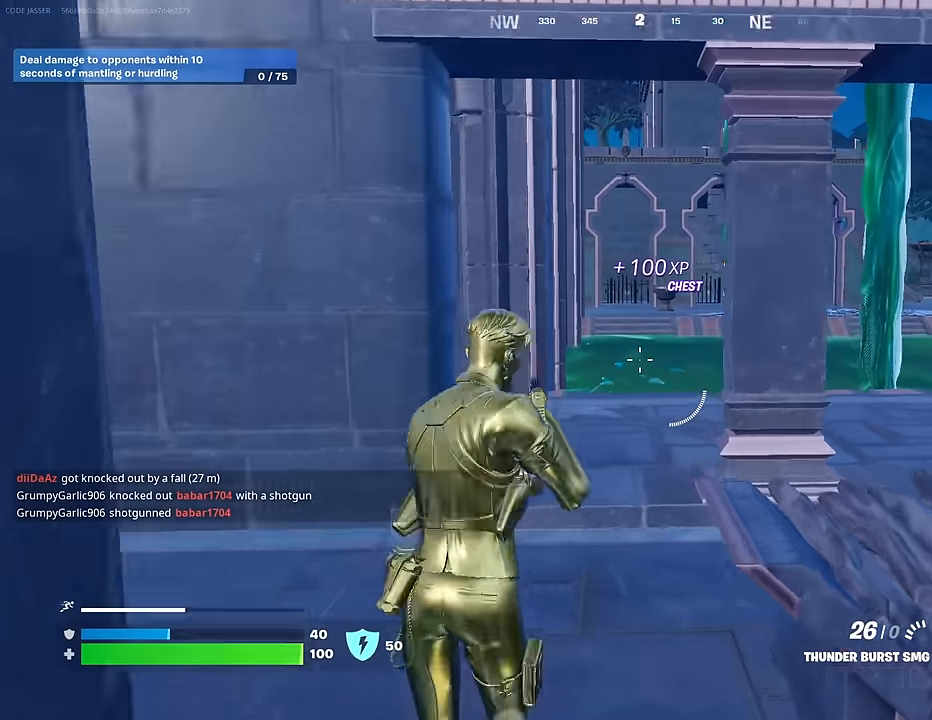
{"buttons": [], "left_stick": "up", "right_stick": "left", "events": [[150, "right_stick", "left"], [350, "L2", "up"], [500, "left_stick", "up"]]}
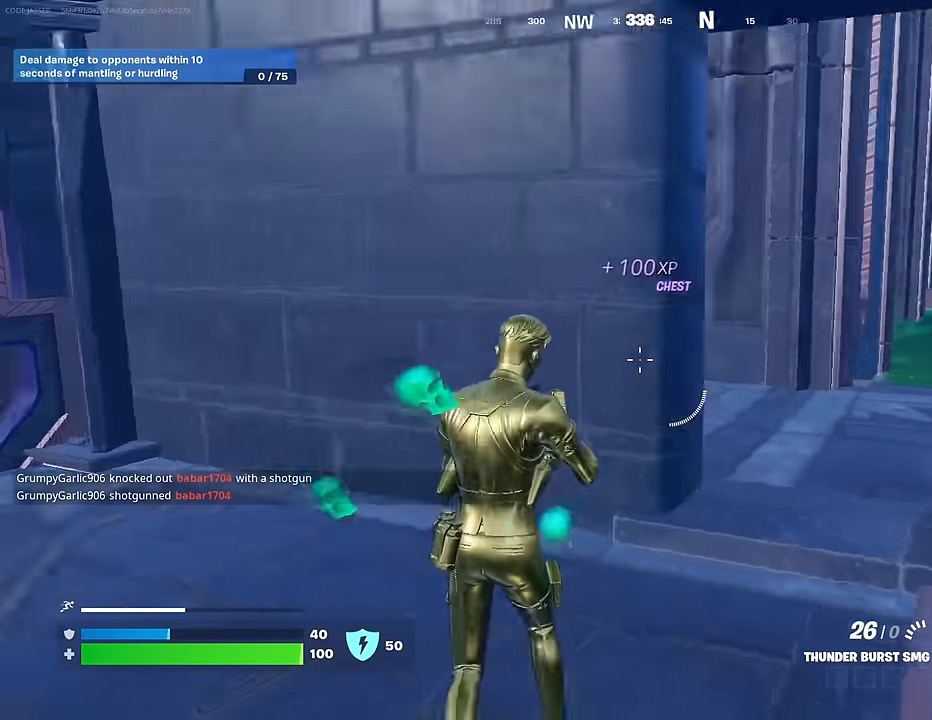
{"buttons": [], "left_stick": "up-right", "right_stick": "center", "events": [[233, "L3", "down"], [317, "L3", "up"], [317, "left_stick", "up-right"], [433, "right_stick", "center"]]}
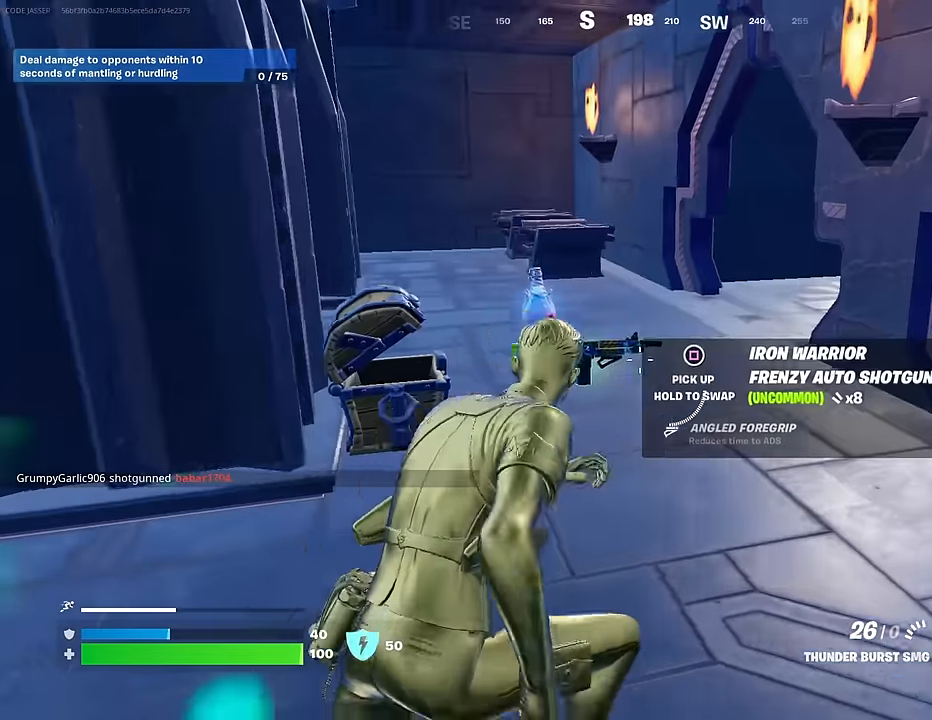
{"buttons": [], "left_stick": "down-left", "right_stick": "center", "events": [[17, "right_stick", "left"], [150, "right_stick", "center"], [183, "left_stick", "up-left"], [233, "left_stick", "down-left"], [367, "right_stick", "down"], [467, "right_stick", "center"]]}
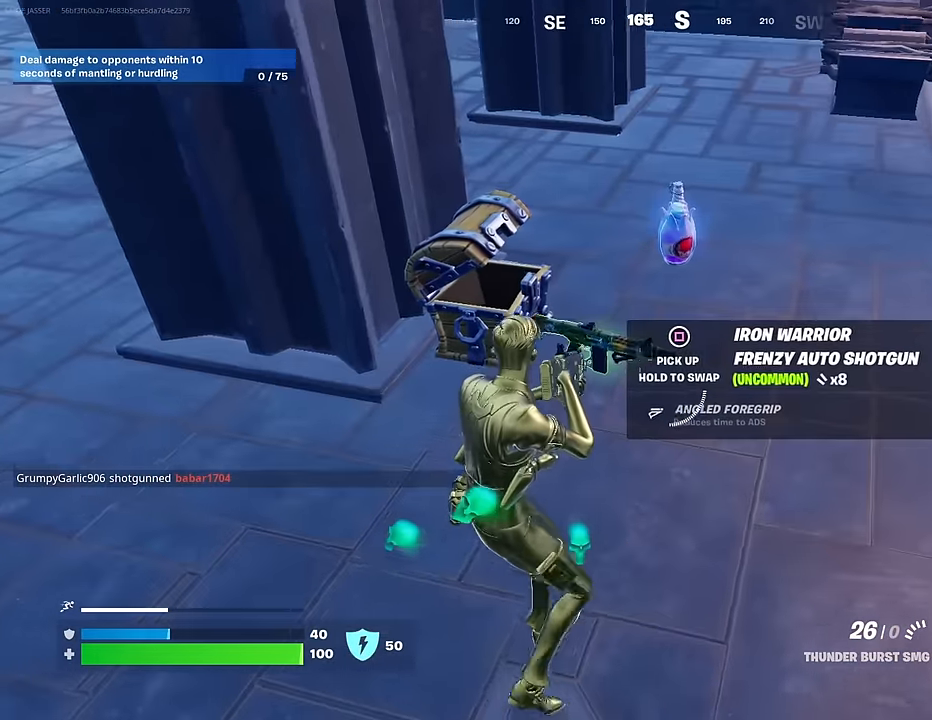
{"buttons": [], "left_stick": "up", "right_stick": "center", "events": [[67, "left_stick", "up-left"], [100, "SQUARE", "down"], [133, "left_stick", "up"], [183, "SQUARE", "up"]]}
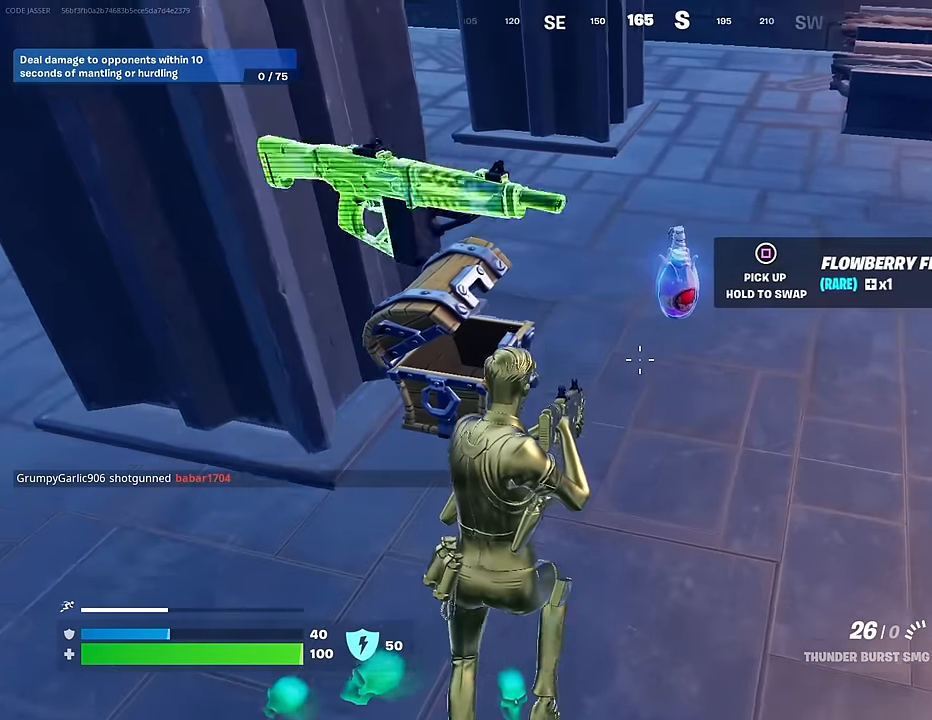
{"buttons": [], "left_stick": "up-right", "right_stick": "up-left", "events": [[100, "SQUARE", "down"], [167, "SQUARE", "up"], [317, "right_stick", "up-left"], [467, "left_stick", "up-right"]]}
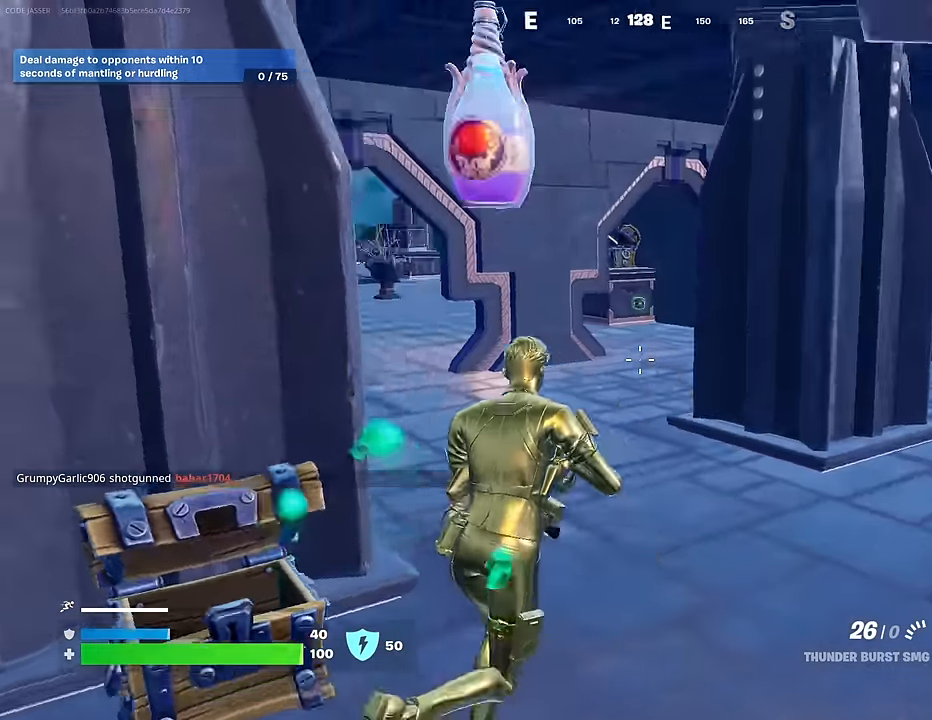
{"buttons": [], "left_stick": "up-right", "right_stick": "center", "events": [[17, "right_stick", "left"], [183, "R1", "down"], [233, "R1", "up"], [300, "R1", "down"], [400, "R1", "up"], [450, "right_stick", "center"]]}
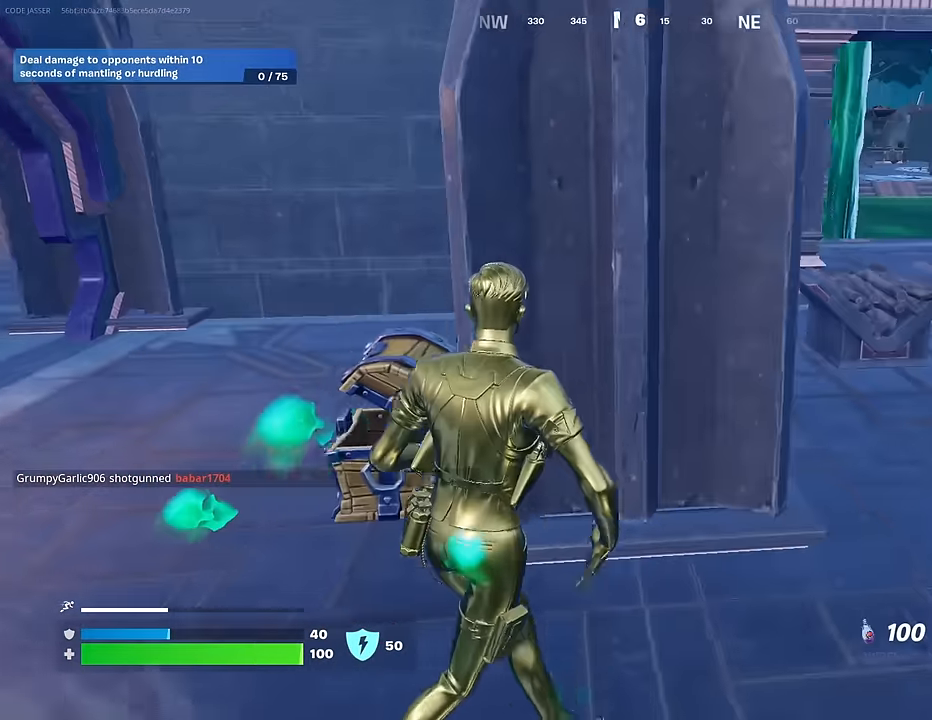
{"buttons": ["R2"], "left_stick": "up", "right_stick": "center", "events": [[167, "R2", "down"], [333, "left_stick", "up"]]}
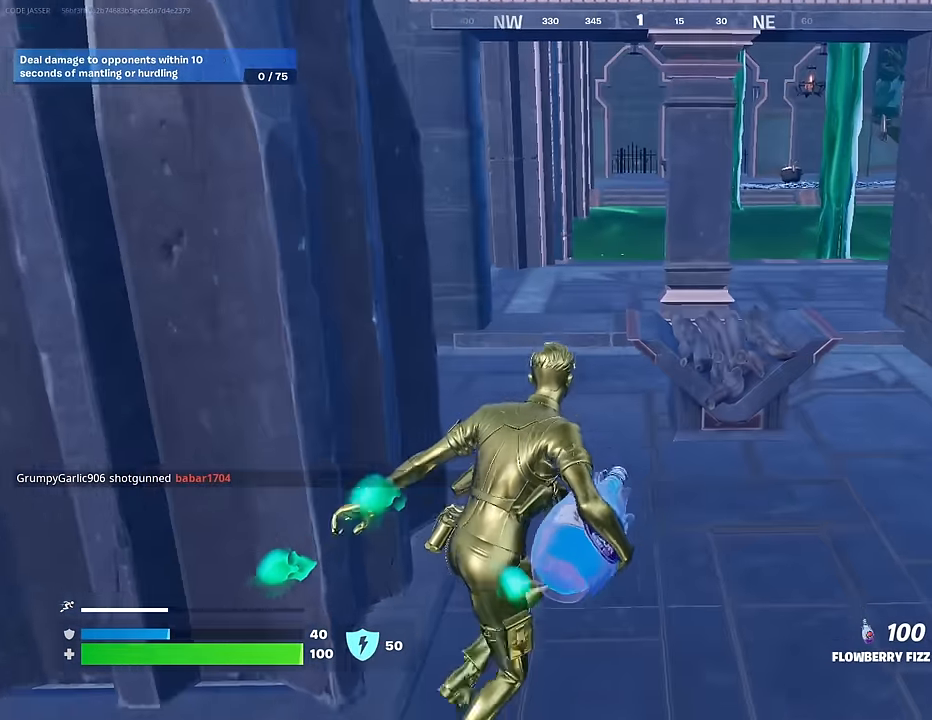
{"buttons": ["R2"], "left_stick": "up", "right_stick": "center", "events": []}
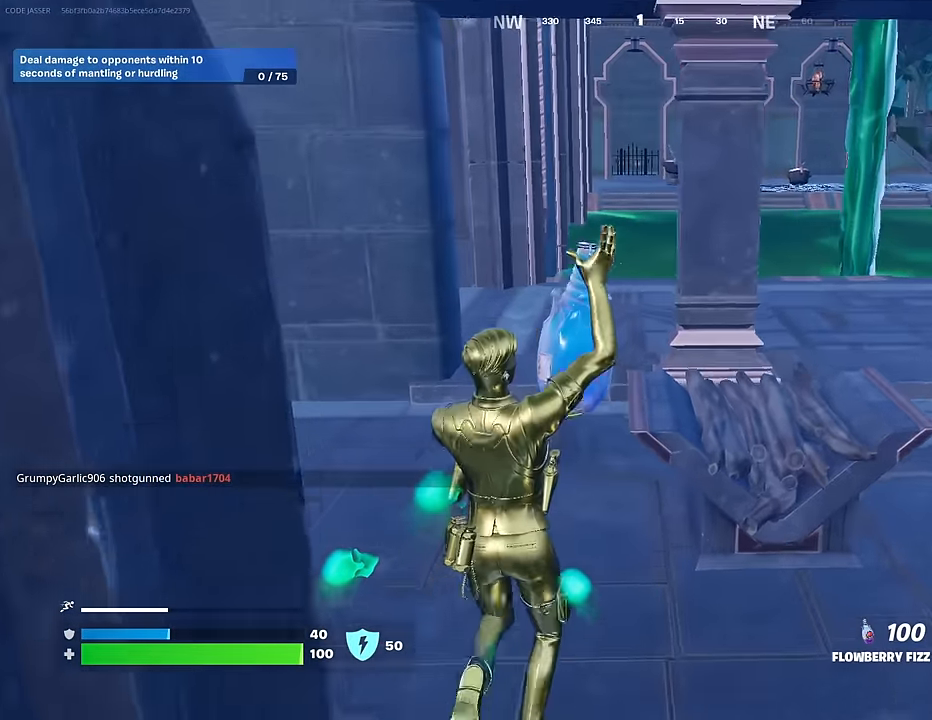
{"buttons": ["R2"], "left_stick": "up-left", "right_stick": "center", "events": [[133, "left_stick", "up-left"]]}
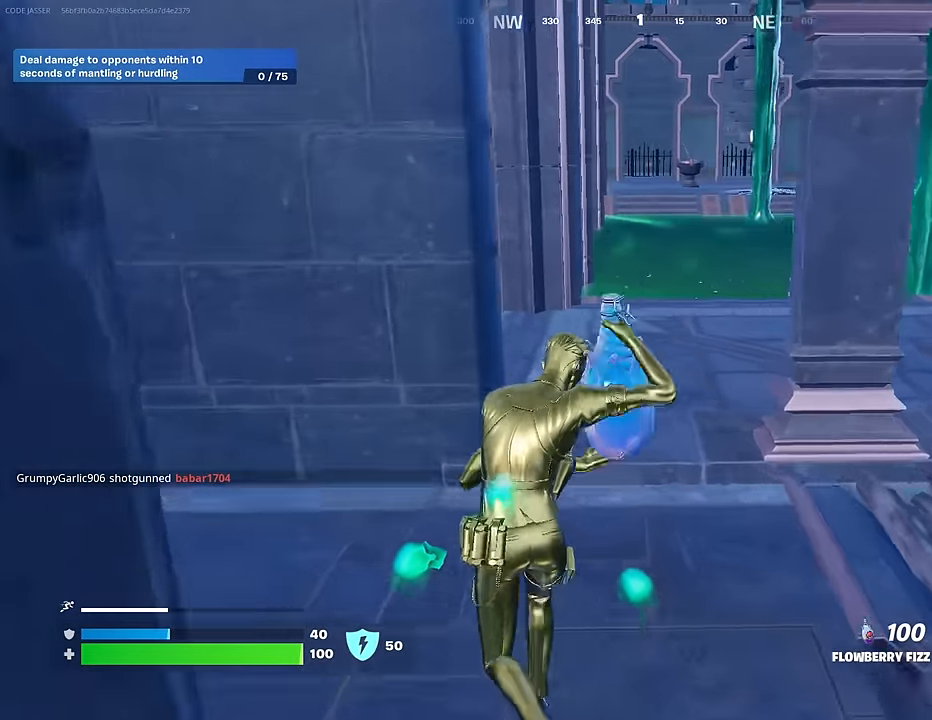
{"buttons": ["R2"], "left_stick": "left", "right_stick": "right", "events": [[450, "left_stick", "left"], [483, "right_stick", "right"]]}
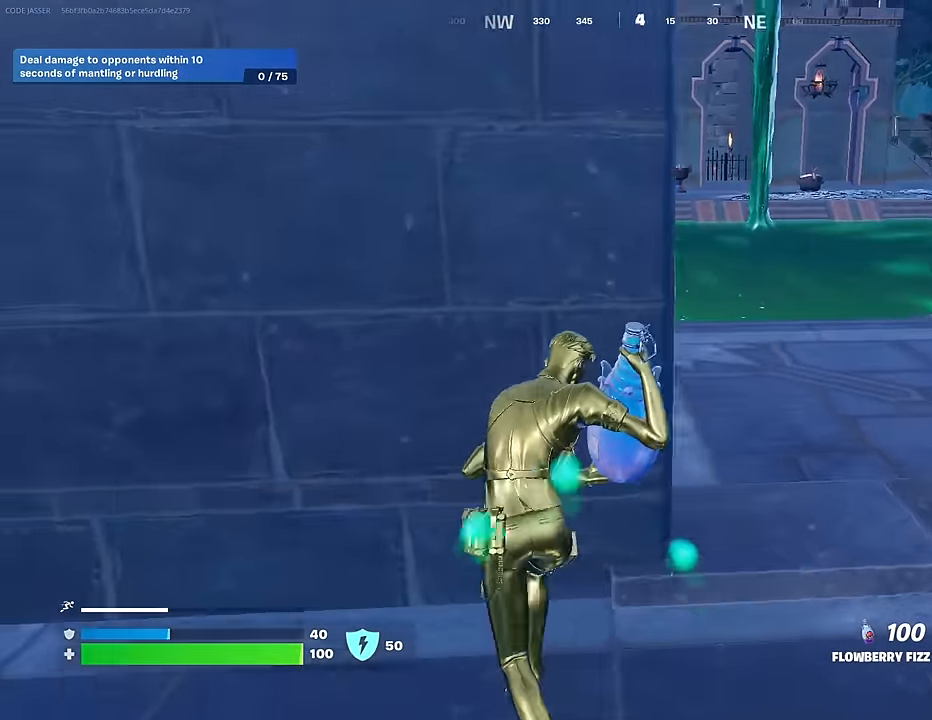
{"buttons": ["R2"], "left_stick": "up", "right_stick": "center", "events": [[50, "left_stick", "down-left"], [250, "left_stick", "down-right"], [283, "right_stick", "center"], [350, "right_stick", "right"], [433, "left_stick", "up"], [500, "right_stick", "center"]]}